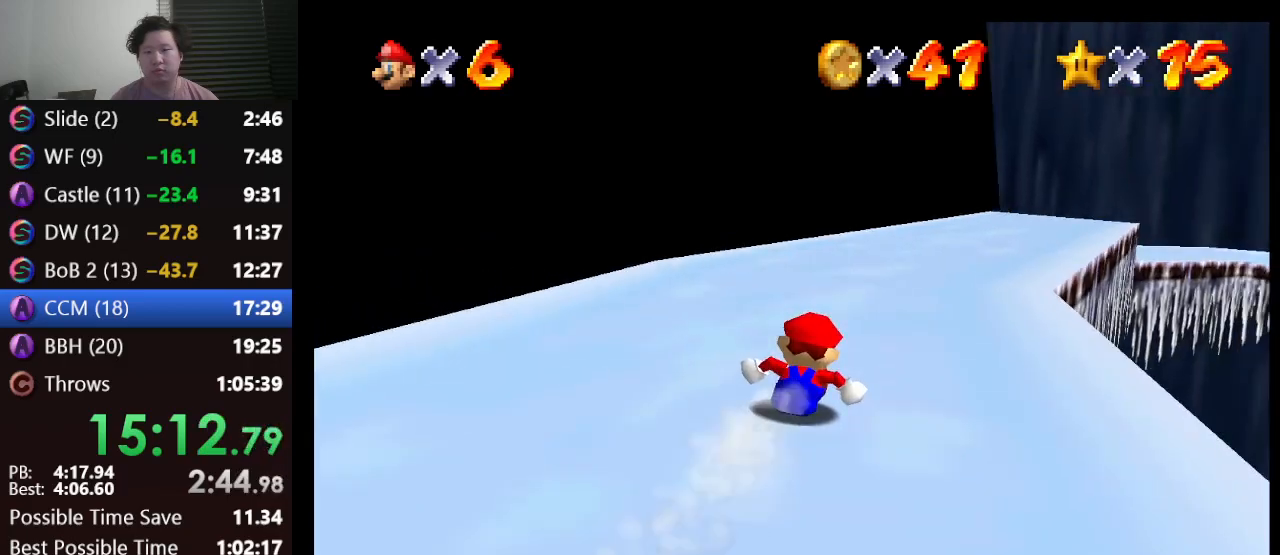
Gameplay with a controller (Nintendo layout); each line is a JSON object with the inputs held at the frame after it. "events" lists button and stick changes between this image and that frame as [ms after this image, input, new state], when the widget could be followed in between. Not read: L1 L3 R3.
{"buttons": [], "left_stick": "up", "events": [[17, "left_stick", "up"]]}
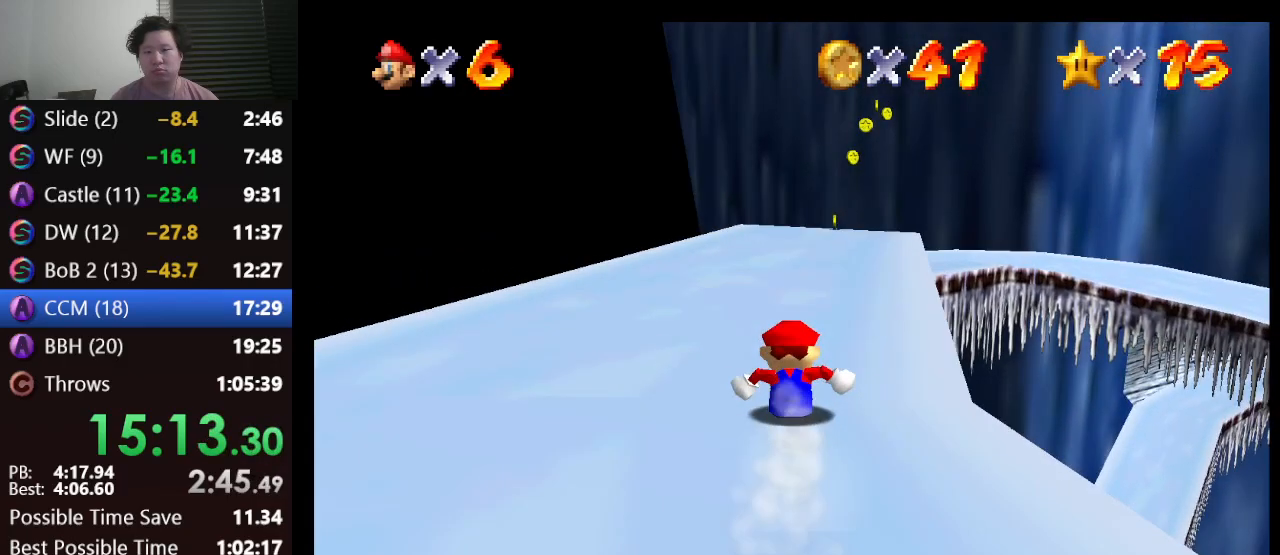
{"buttons": [], "left_stick": "up", "events": []}
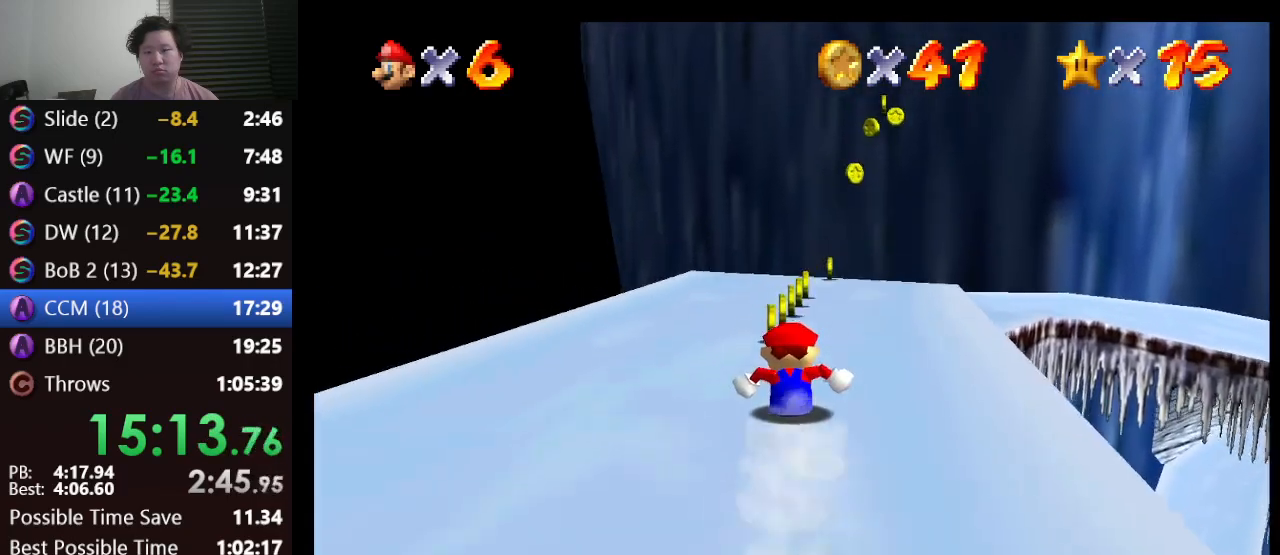
{"buttons": ["A"], "left_stick": "up-right", "events": [[167, "left_stick", "up-right"], [333, "left_stick", "up"], [450, "A", "down"], [483, "left_stick", "up-right"]]}
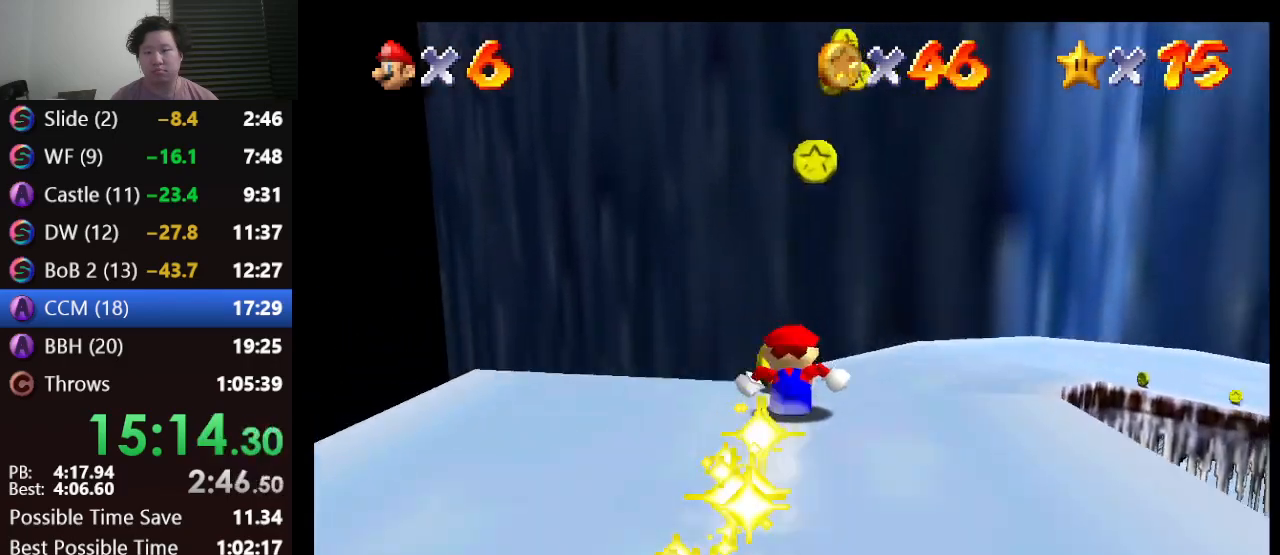
{"buttons": [], "left_stick": "up-right", "events": [[67, "A", "up"]]}
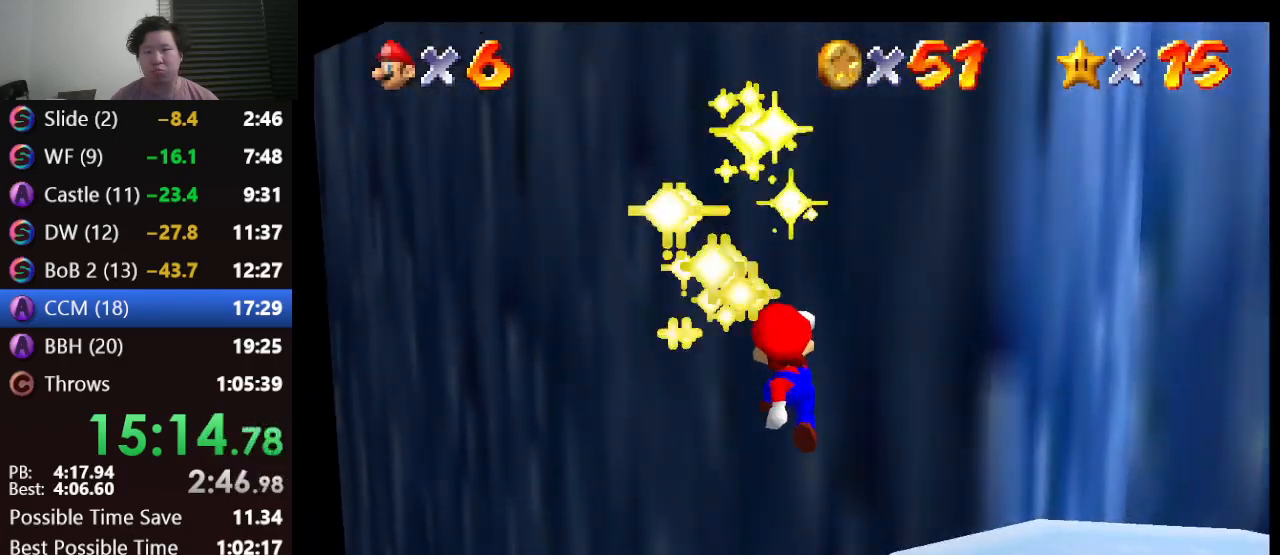
{"buttons": [], "left_stick": "right", "events": [[150, "left_stick", "down-right"], [267, "left_stick", "right"]]}
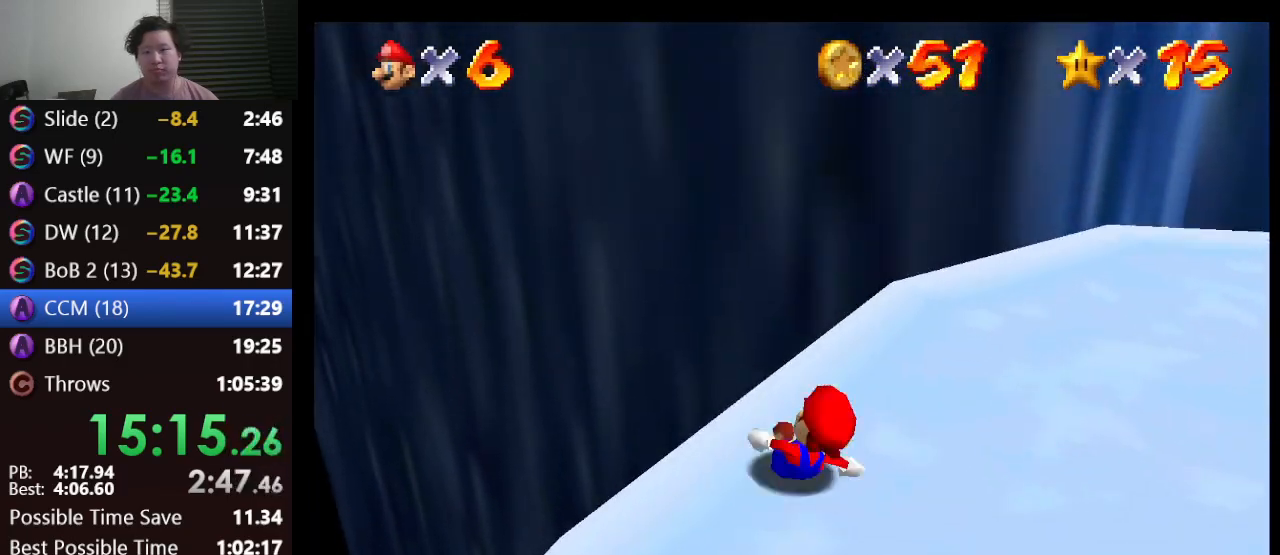
{"buttons": [], "left_stick": "right", "events": []}
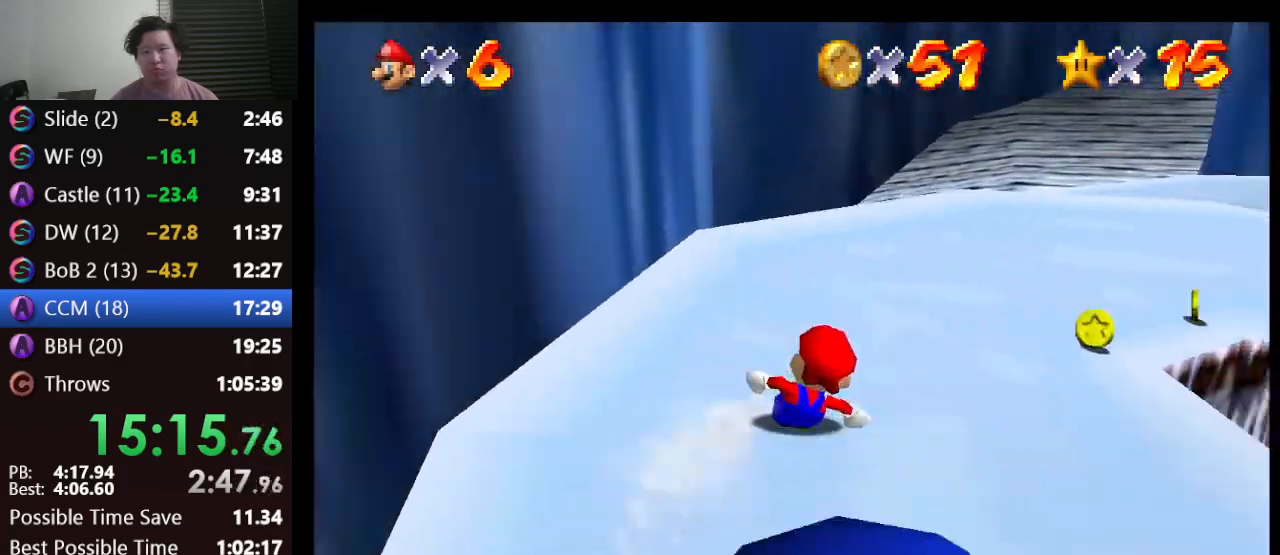
{"buttons": [], "left_stick": "up-right", "events": [[233, "left_stick", "up-right"]]}
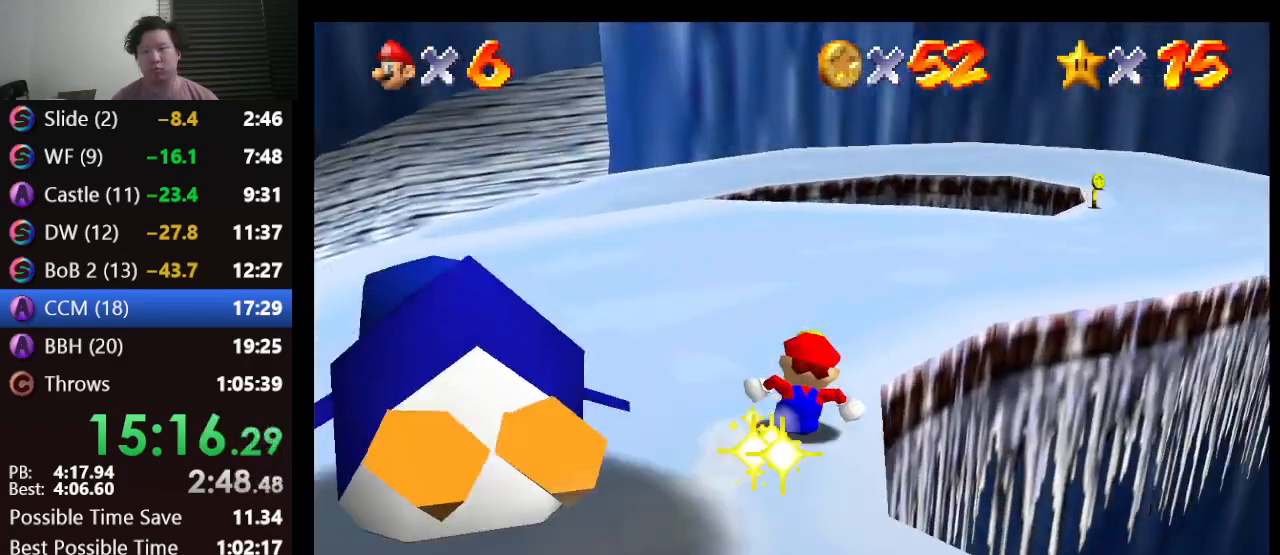
{"buttons": [], "left_stick": "up", "events": [[67, "left_stick", "up"]]}
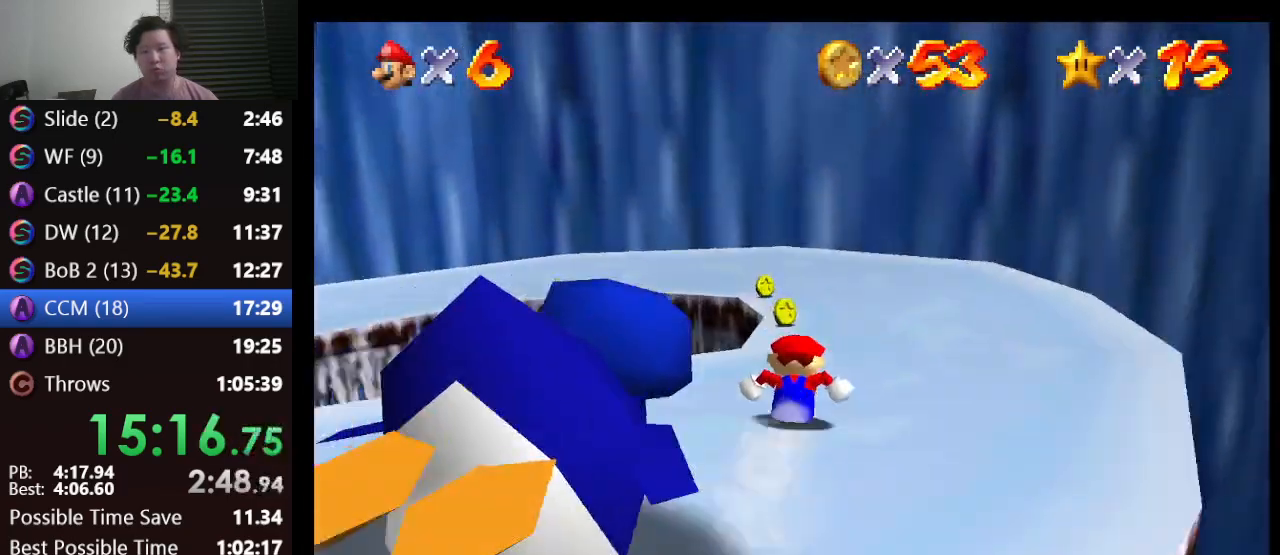
{"buttons": [], "left_stick": "left", "events": [[183, "left_stick", "up-left"], [483, "left_stick", "left"]]}
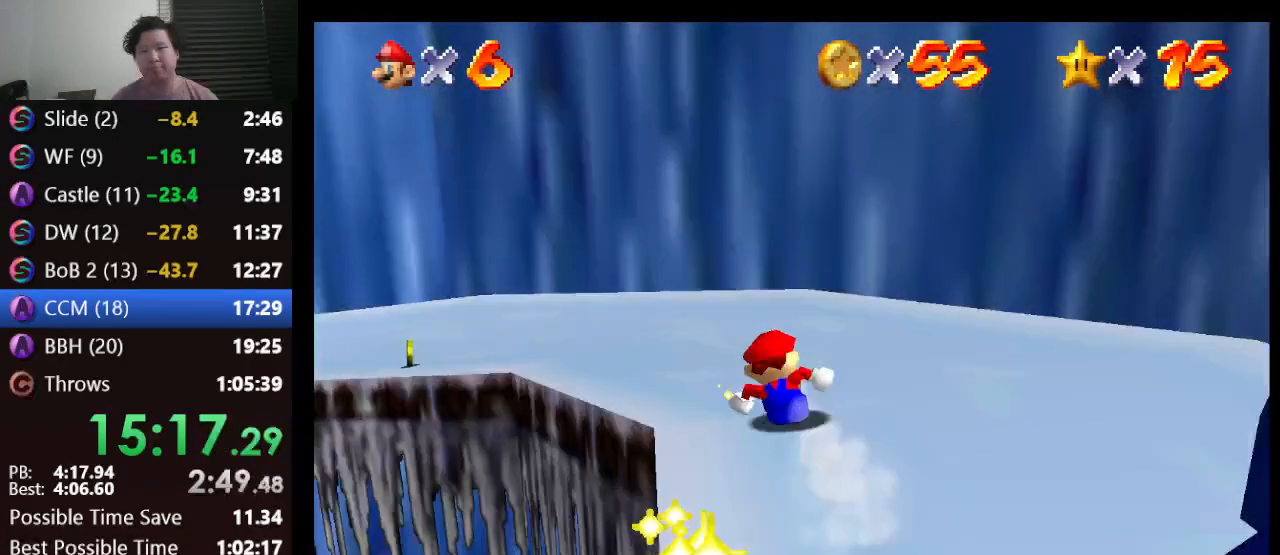
{"buttons": [], "left_stick": "left", "events": []}
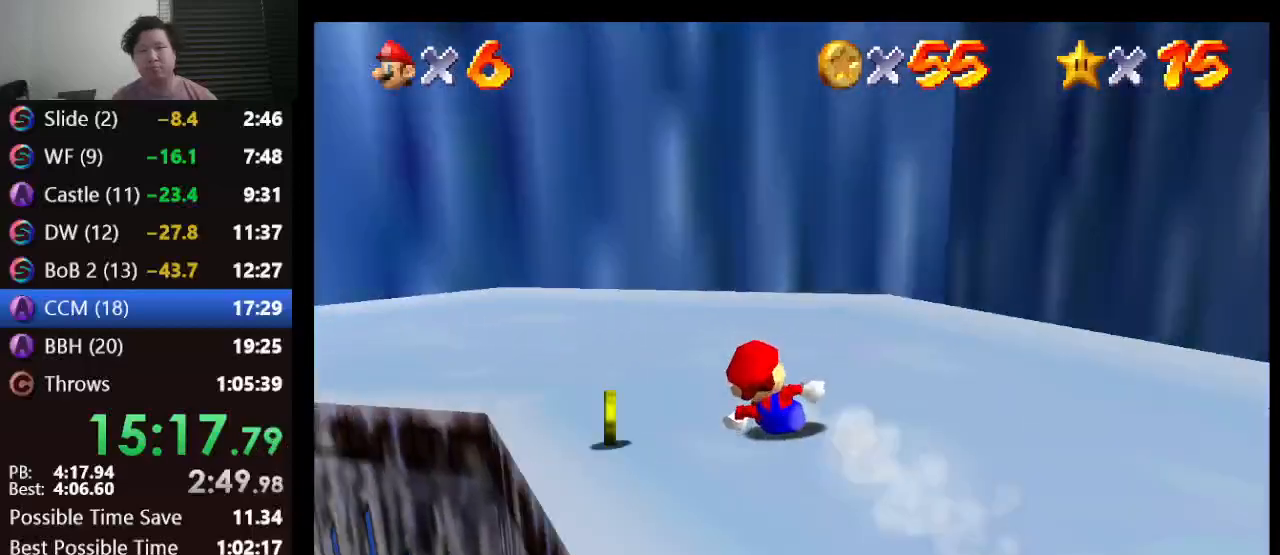
{"buttons": [], "left_stick": "left", "events": []}
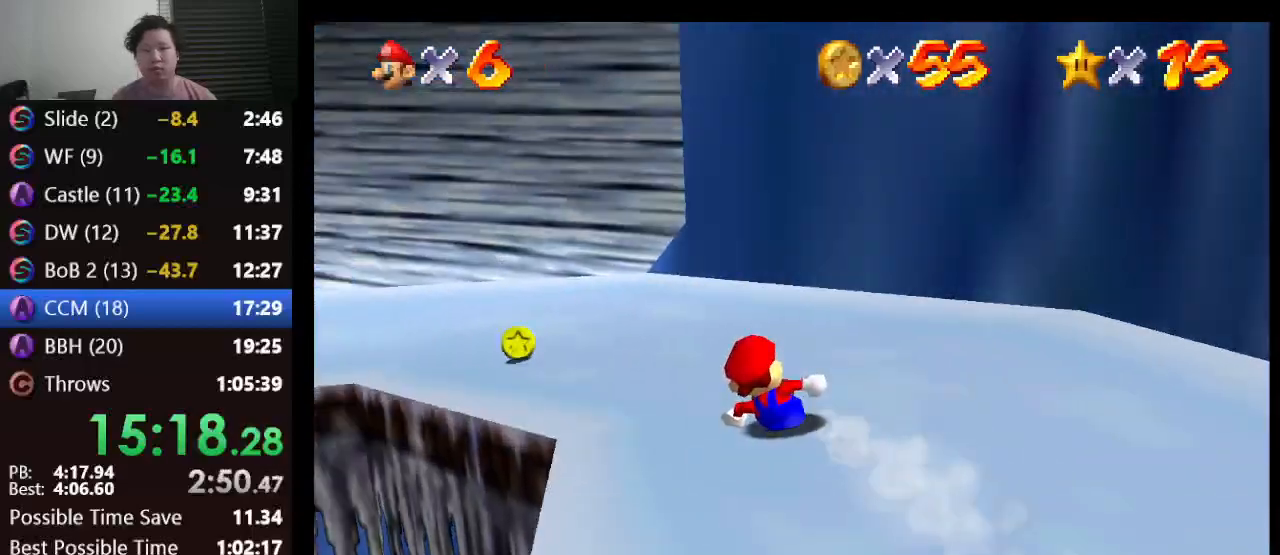
{"buttons": [], "left_stick": "up-left", "events": [[417, "left_stick", "up-left"]]}
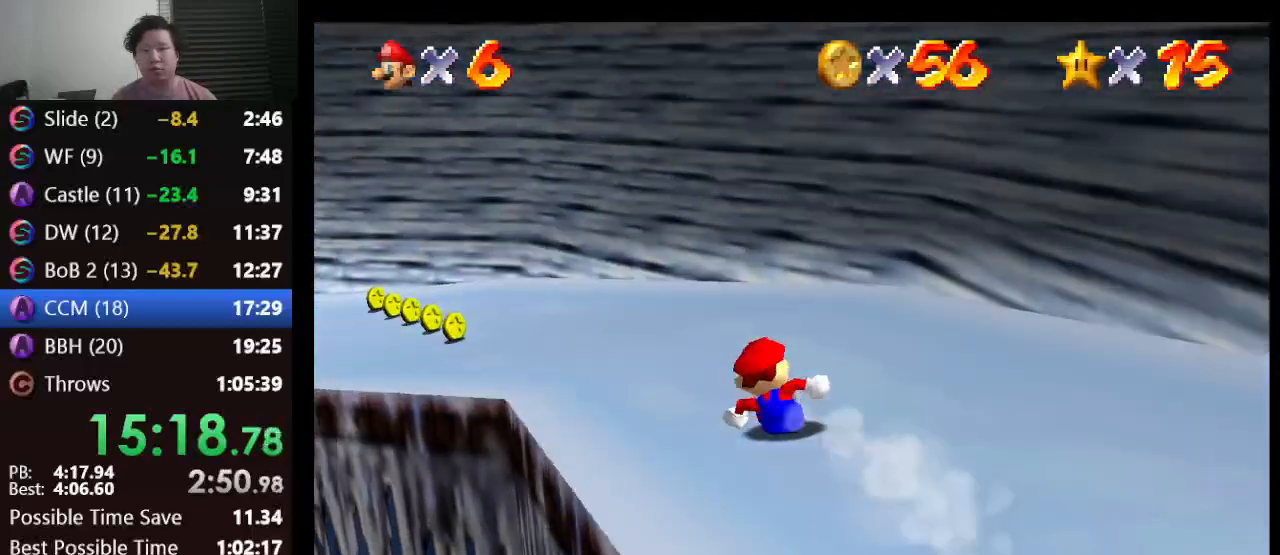
{"buttons": [], "left_stick": "left", "events": [[167, "left_stick", "left"]]}
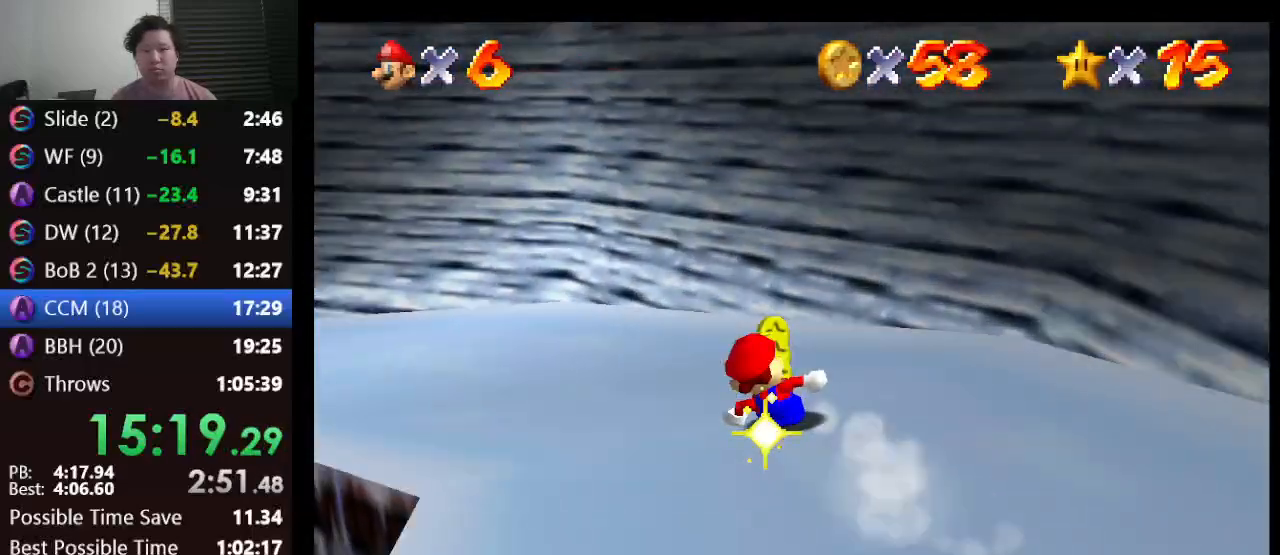
{"buttons": [], "left_stick": "left", "events": []}
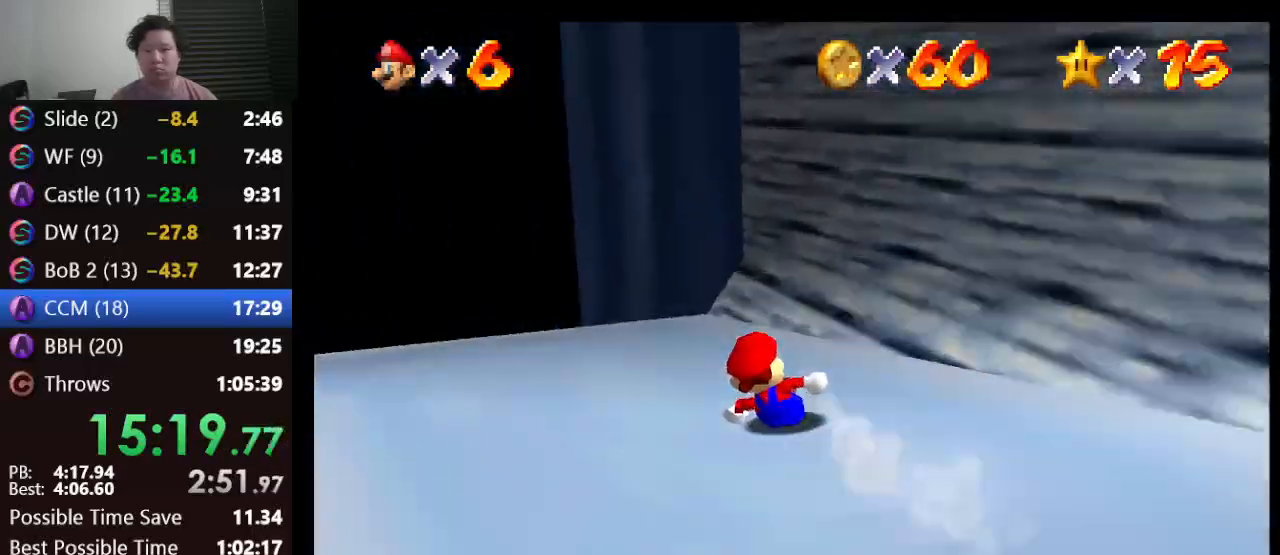
{"buttons": [], "left_stick": "up", "events": [[233, "left_stick", "up-left"], [383, "left_stick", "up"]]}
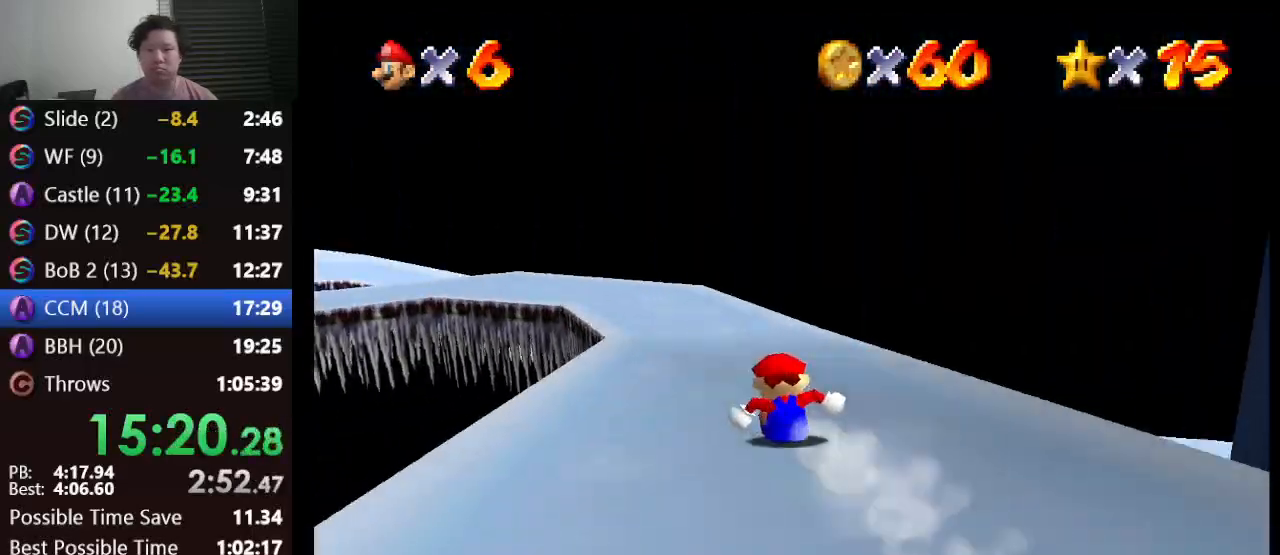
{"buttons": [], "left_stick": "up", "events": []}
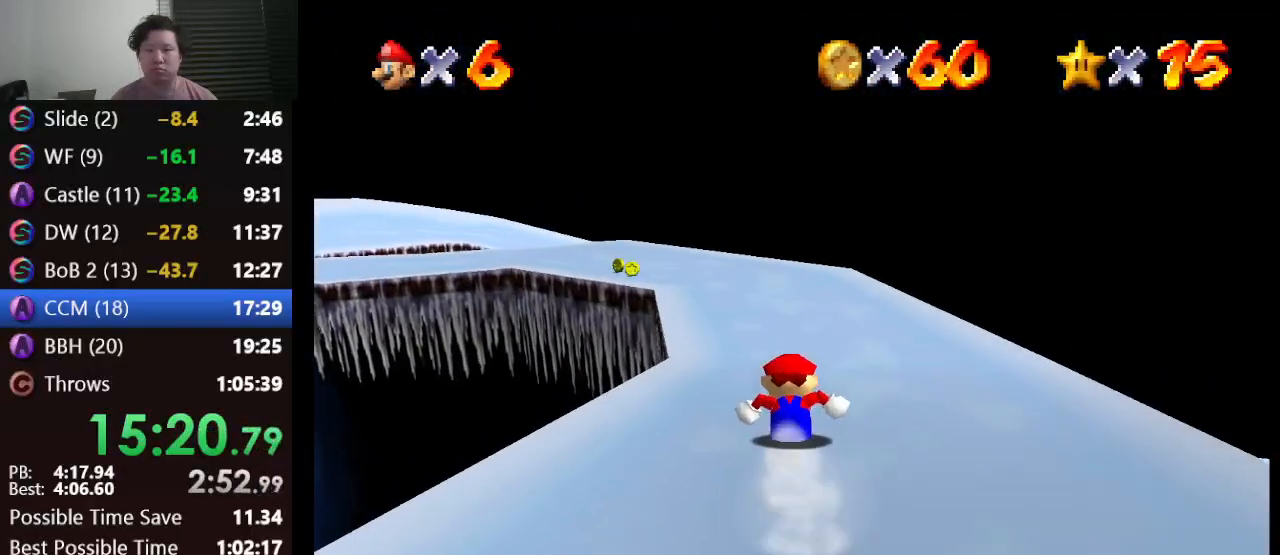
{"buttons": [], "left_stick": "up-left", "events": [[350, "left_stick", "up-left"]]}
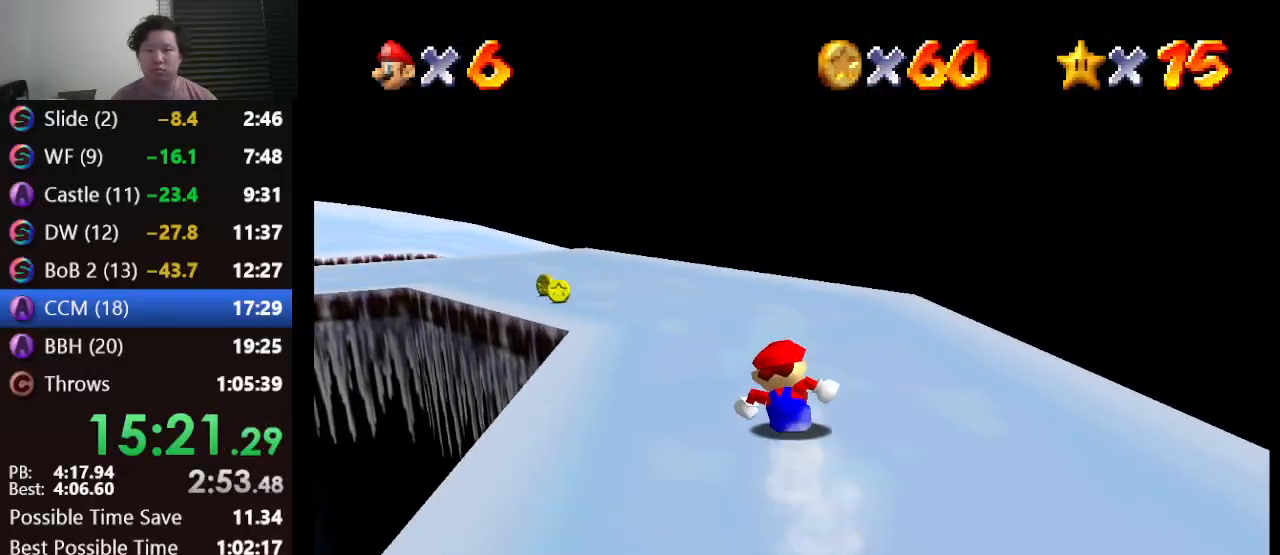
{"buttons": [], "left_stick": "left", "events": [[283, "left_stick", "left"]]}
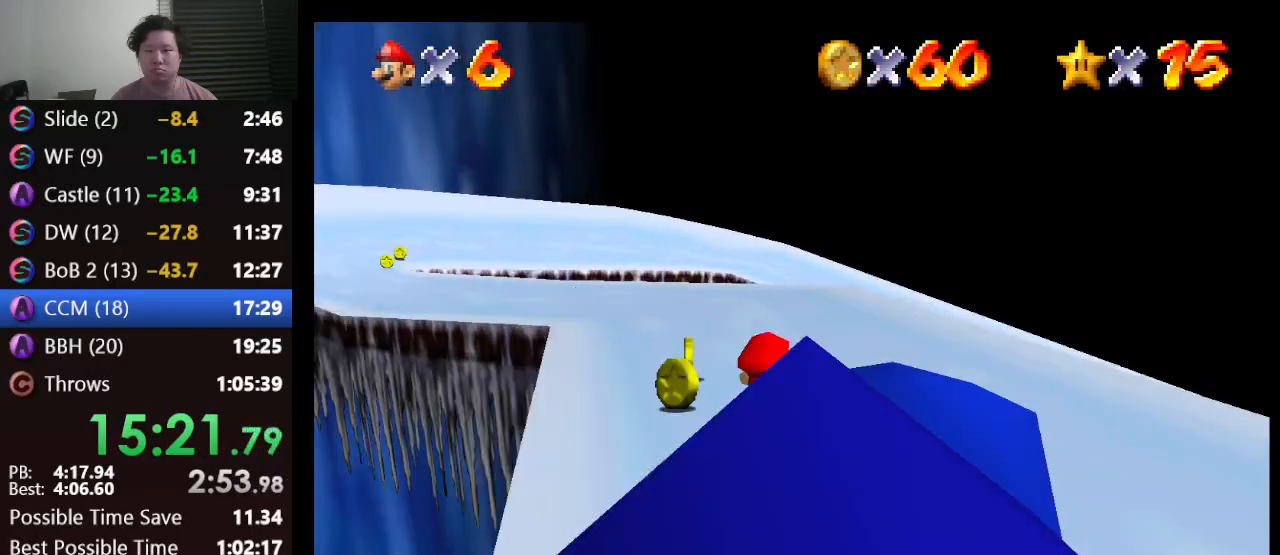
{"buttons": [], "left_stick": "up", "events": [[183, "left_stick", "up"]]}
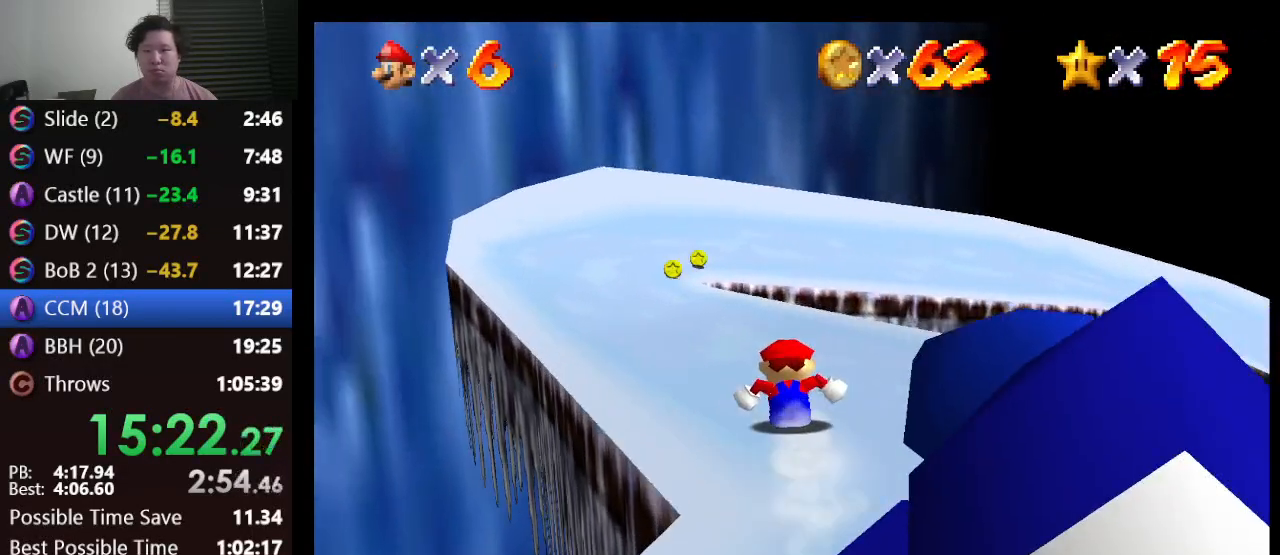
{"buttons": [], "left_stick": "up-right", "events": [[50, "left_stick", "up-left"], [350, "left_stick", "up"], [467, "left_stick", "up-right"]]}
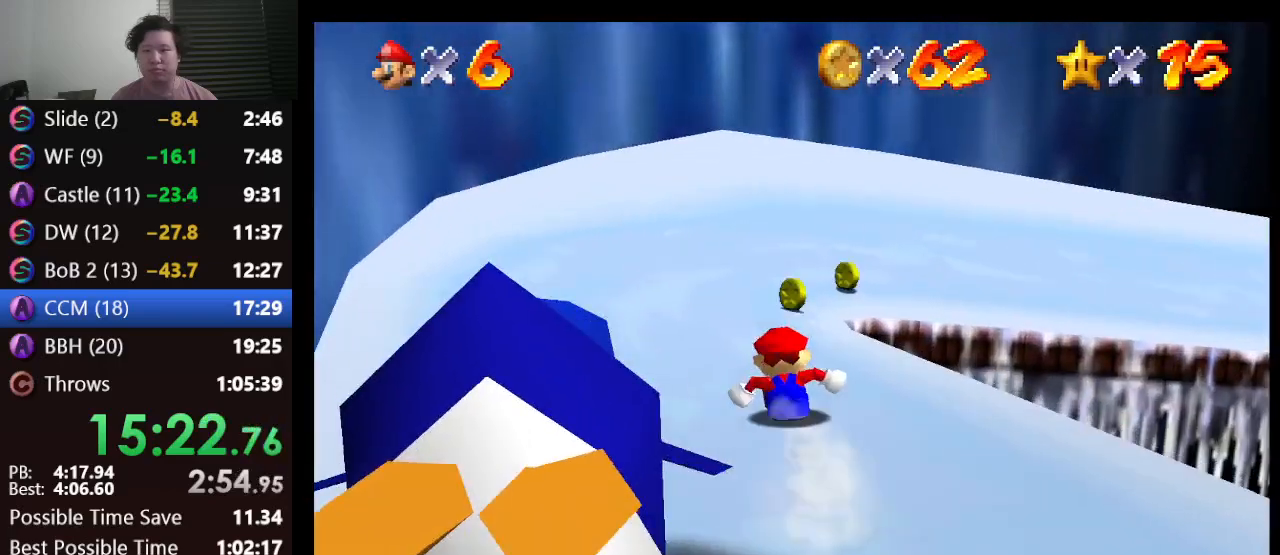
{"buttons": [], "left_stick": "right", "events": [[183, "left_stick", "right"]]}
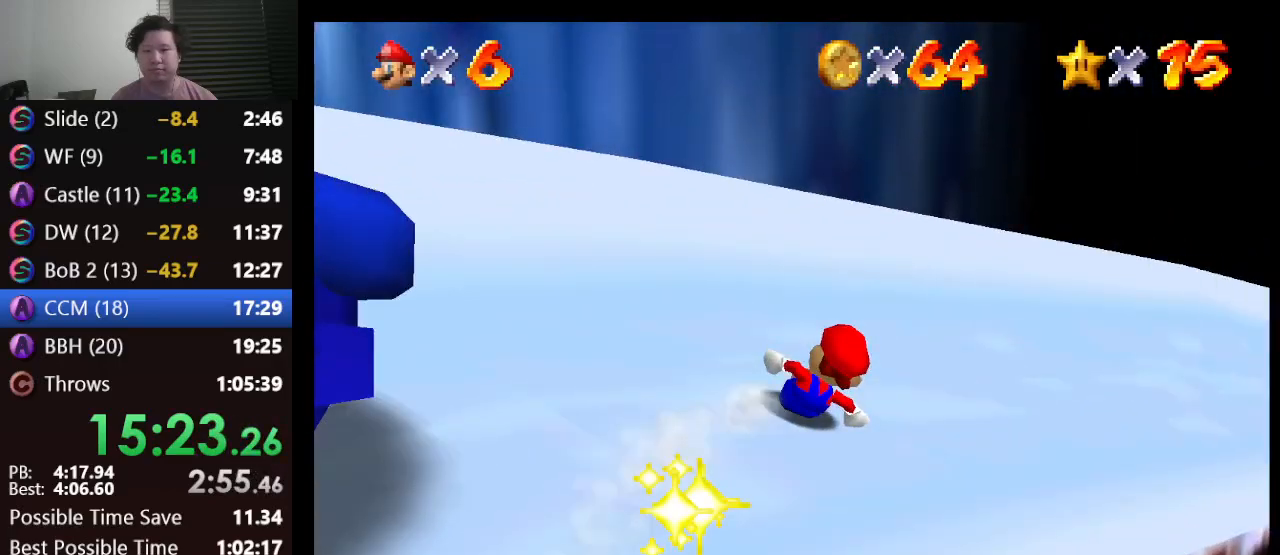
{"buttons": [], "left_stick": "up-left", "events": [[200, "left_stick", "up-left"]]}
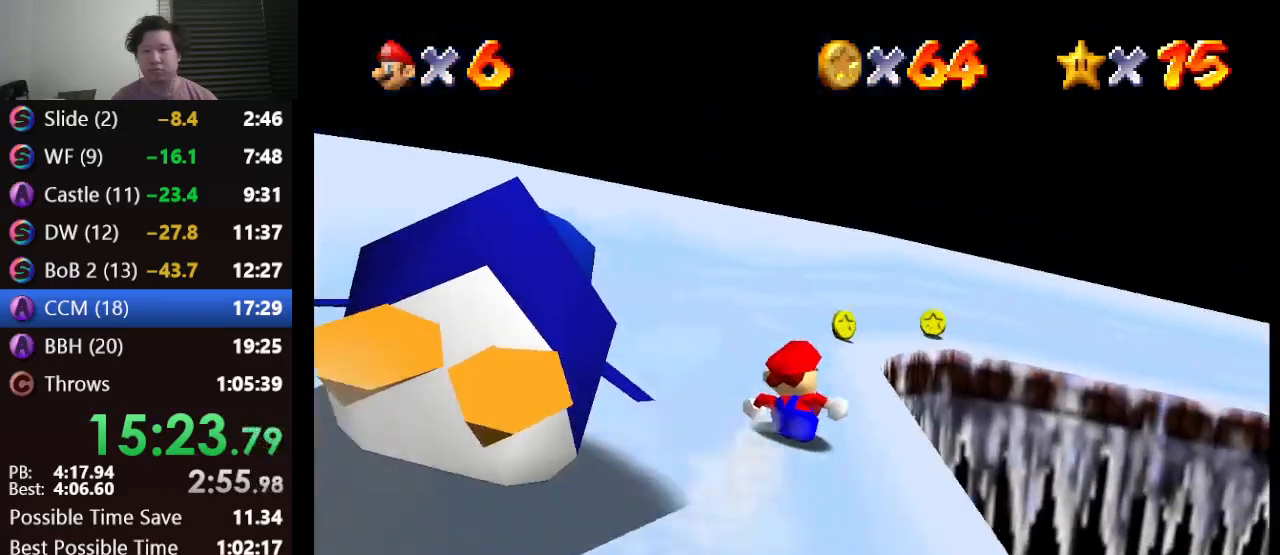
{"buttons": [], "left_stick": "right", "events": [[200, "left_stick", "right"]]}
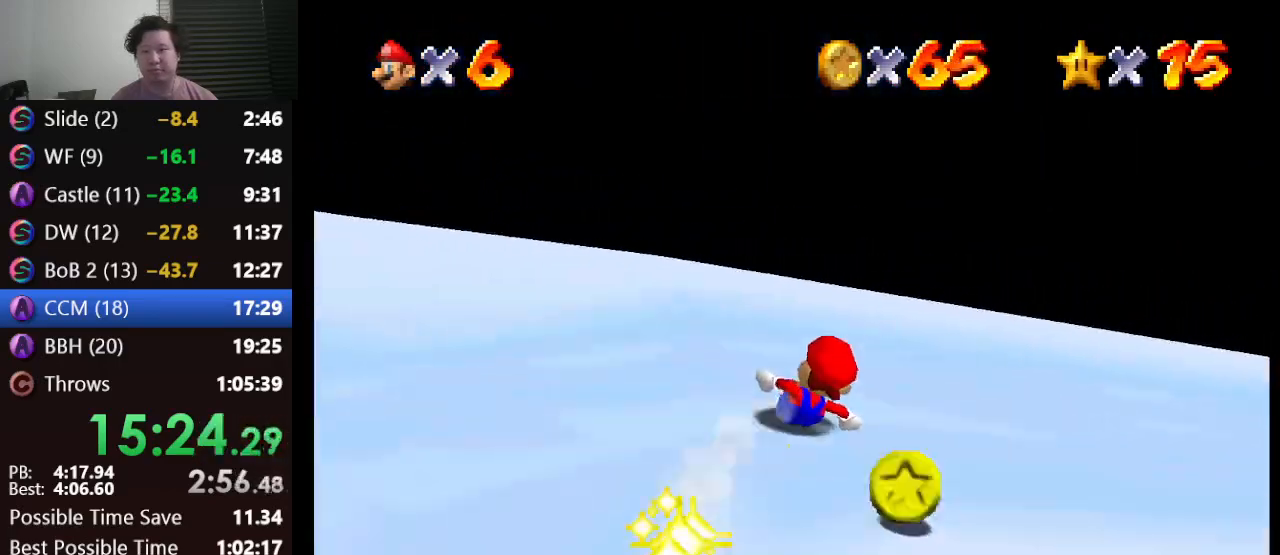
{"buttons": [], "left_stick": "right", "events": []}
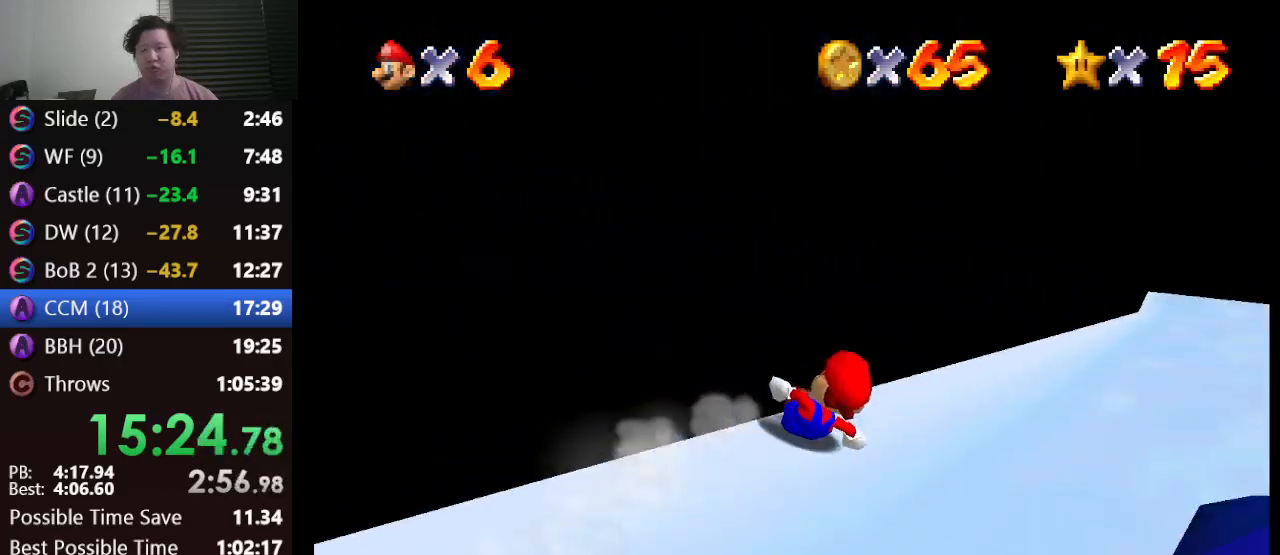
{"buttons": [], "left_stick": "up-left", "events": [[300, "left_stick", "up-left"]]}
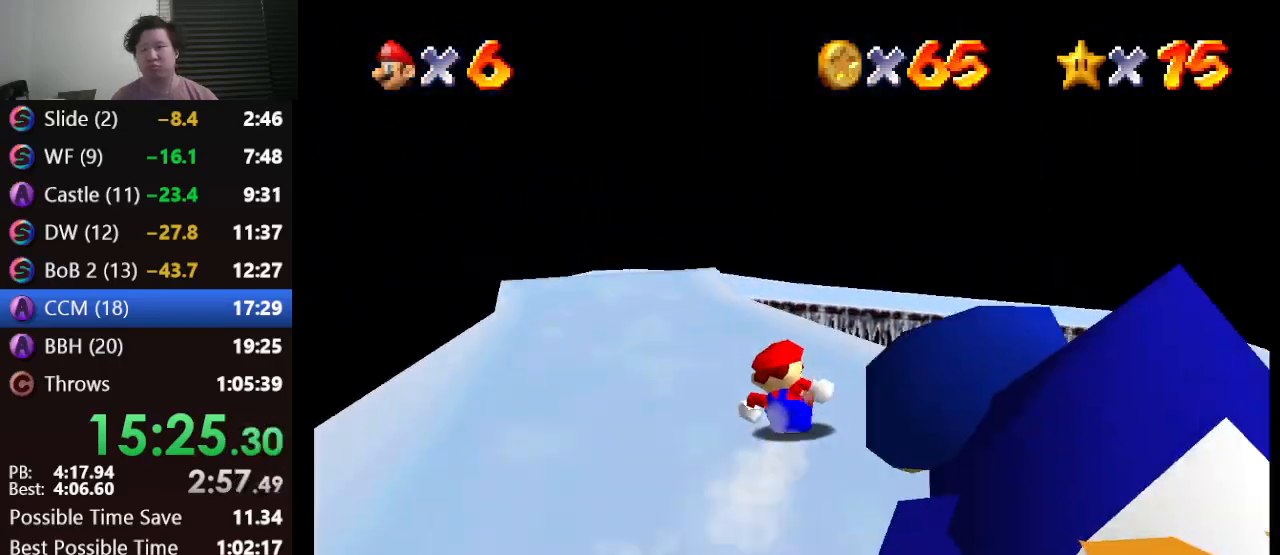
{"buttons": [], "left_stick": "up-left", "events": [[133, "left_stick", "up"], [233, "left_stick", "up-left"]]}
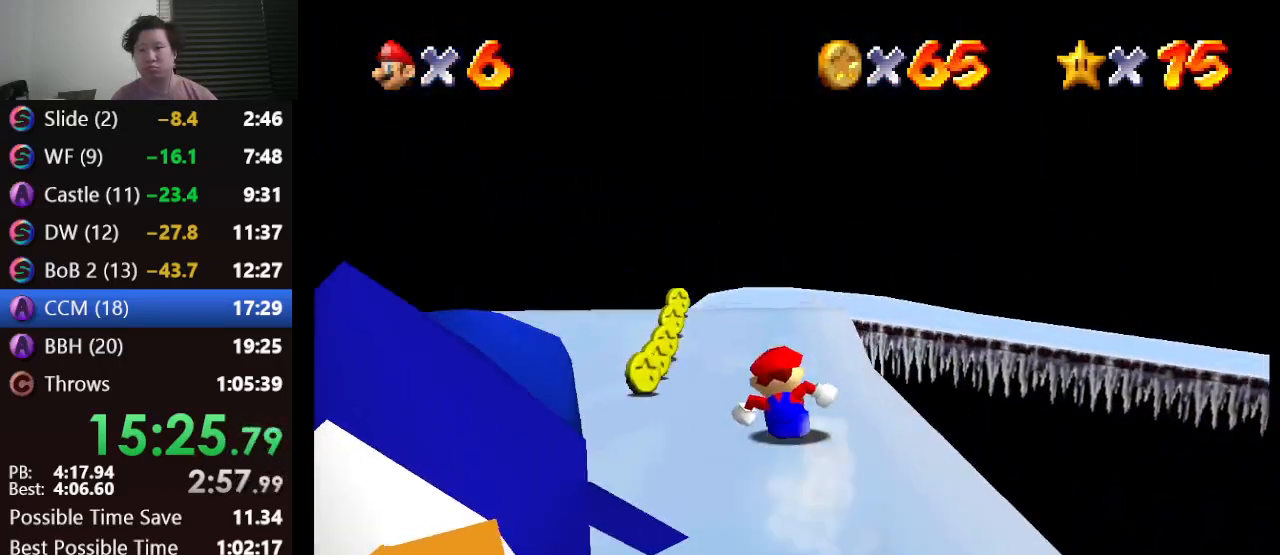
{"buttons": [], "left_stick": "up-right", "events": [[167, "left_stick", "up"], [300, "left_stick", "up-right"]]}
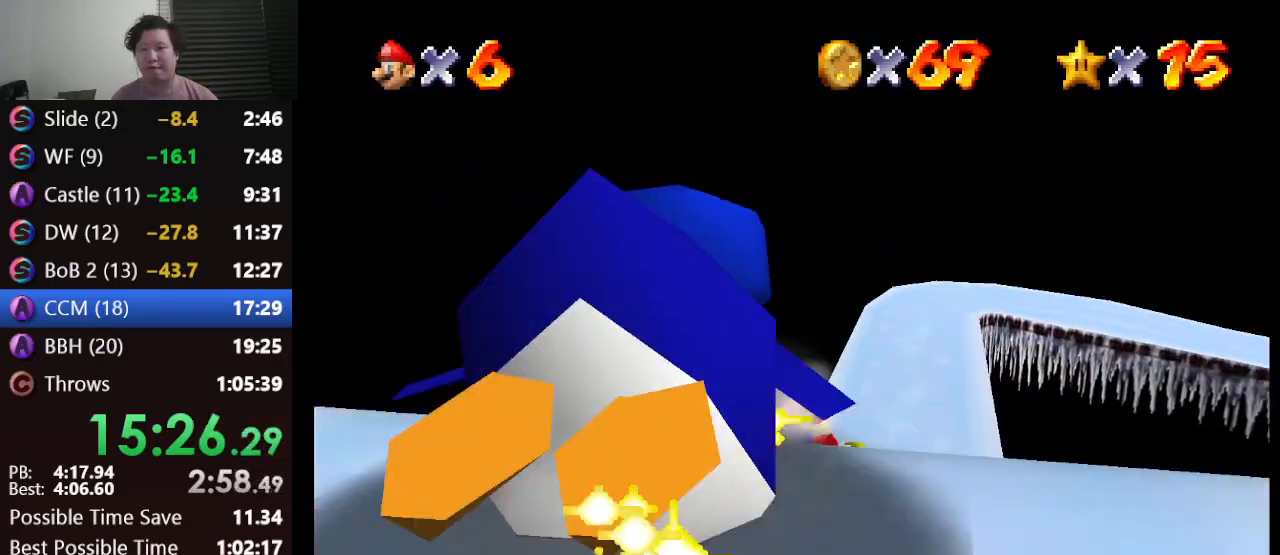
{"buttons": [], "left_stick": "up", "events": [[33, "left_stick", "up"]]}